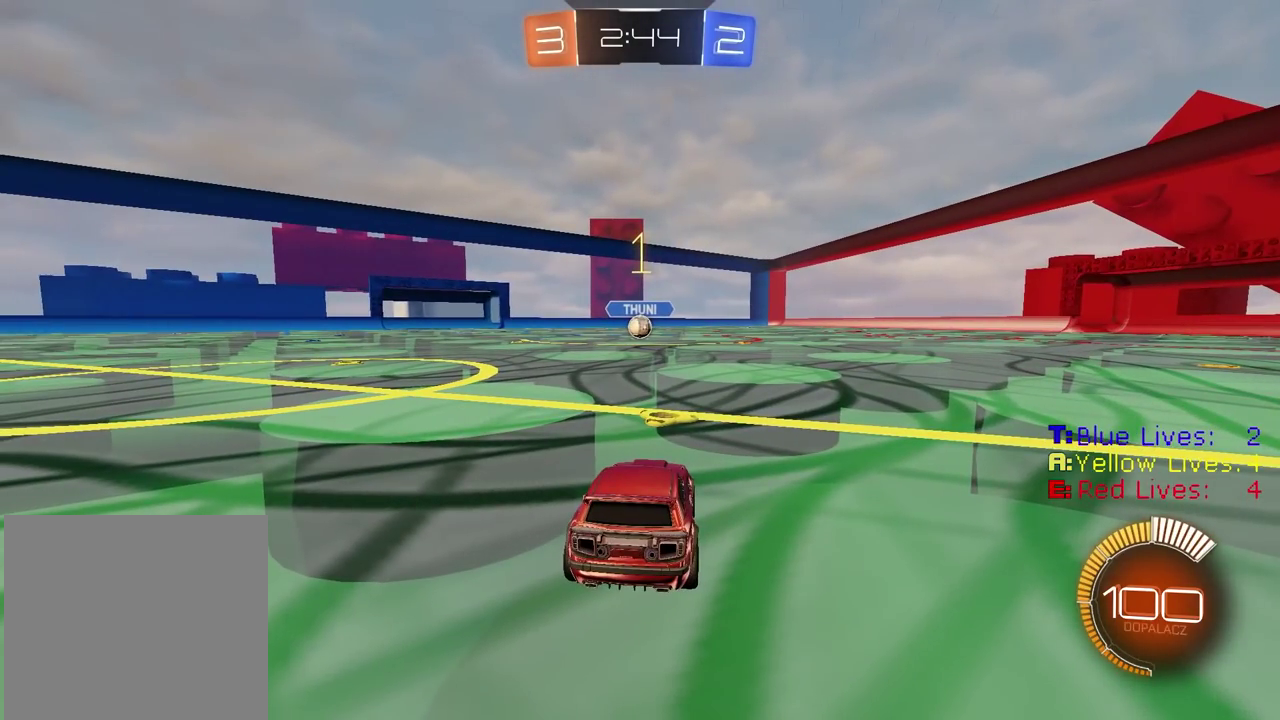
Gameplay with a controller (PlayStation layout); each line is a JSON object with the inputs held at the frame after it. "events" lists button and stick changes between this image and that frame as [ms after this image, input, new state], when the widget could be followed in between.
{"buttons": ["CIRCLE", "R2"], "left_stick": "center", "right_stick": "center", "events": []}
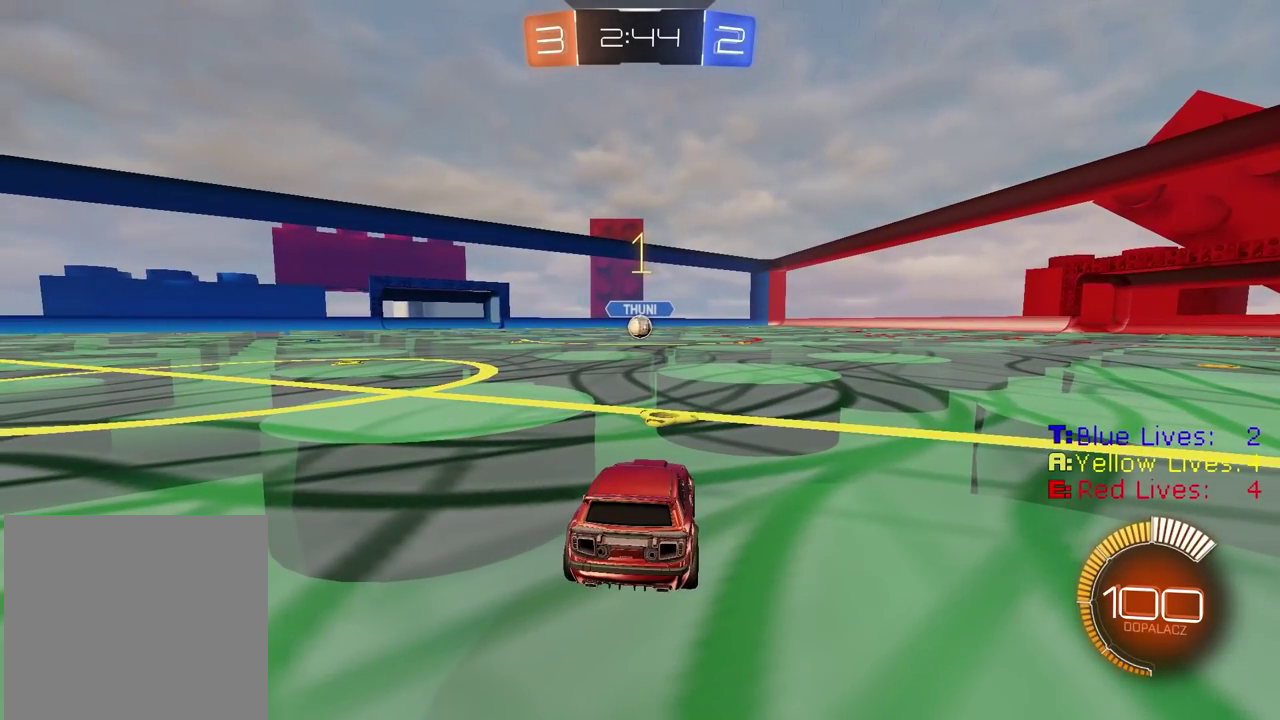
{"buttons": ["CIRCLE", "R2"], "left_stick": "center", "right_stick": "center", "events": []}
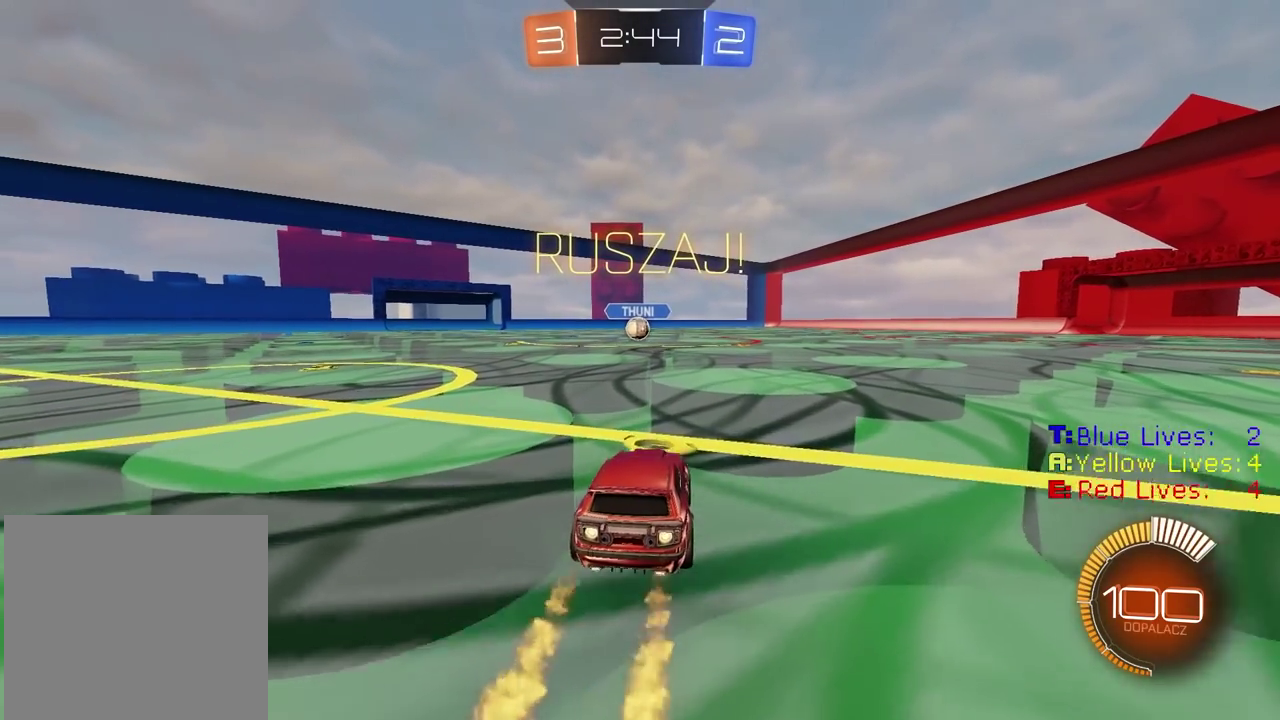
{"buttons": ["CIRCLE", "R2"], "left_stick": "center", "right_stick": "center", "events": []}
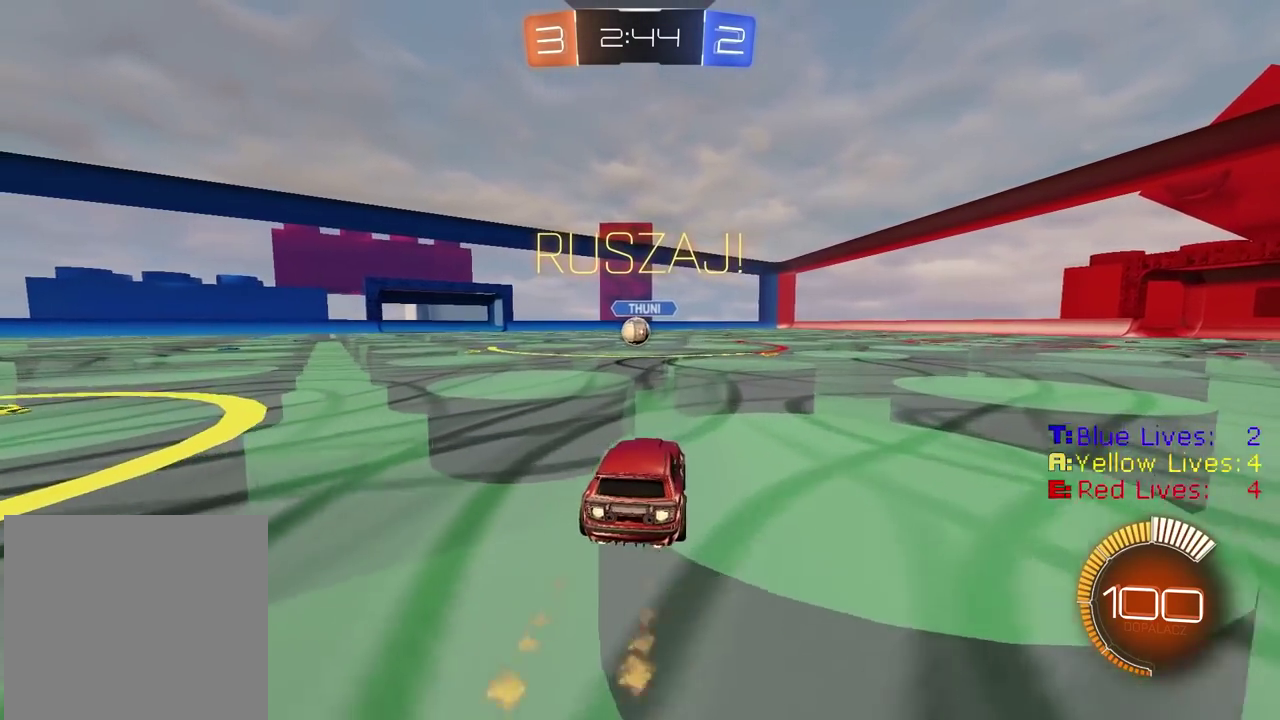
{"buttons": ["R2"], "left_stick": "center", "right_stick": "center", "events": [[417, "left_stick", "right"], [467, "CIRCLE", "up"], [500, "left_stick", "center"]]}
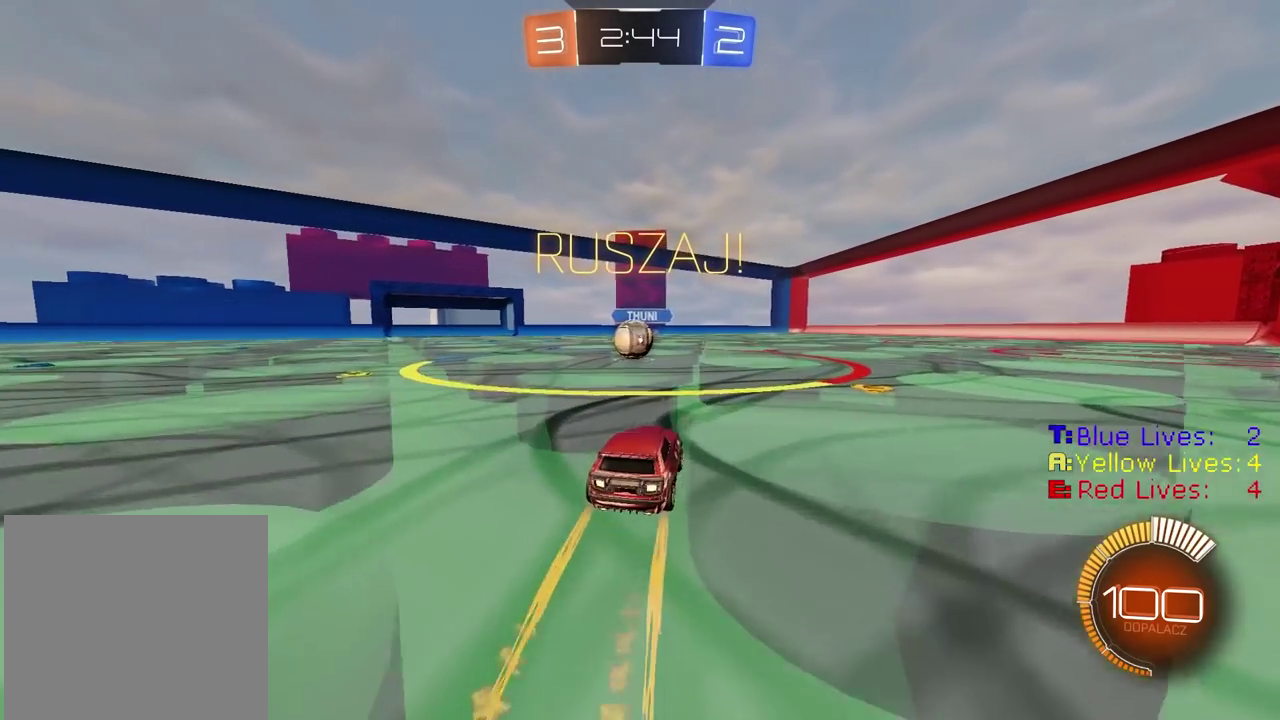
{"buttons": ["CROSS", "R2"], "left_stick": "left", "right_stick": "center", "events": [[117, "CROSS", "down"], [217, "CROSS", "up"], [233, "left_stick", "left"], [333, "CROSS", "down"]]}
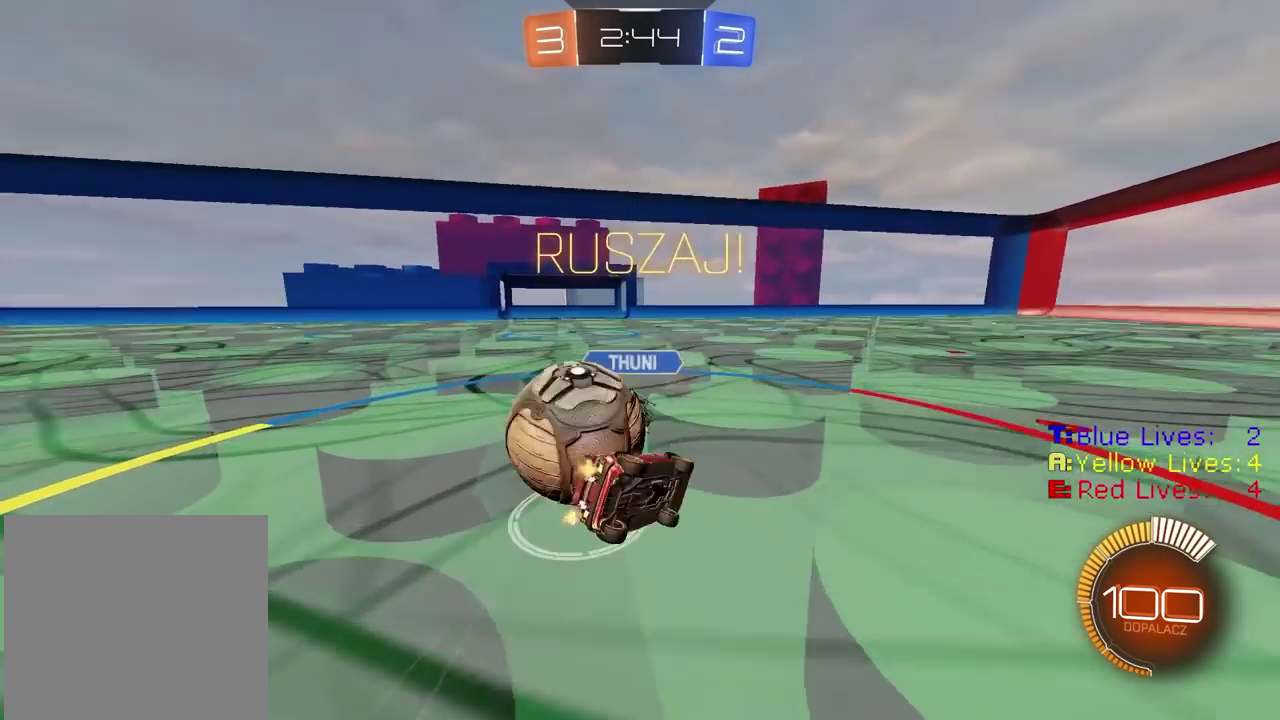
{"buttons": ["R2"], "left_stick": "up-left", "right_stick": "center", "events": [[83, "CROSS", "up"], [183, "left_stick", "center"], [500, "left_stick", "up-left"]]}
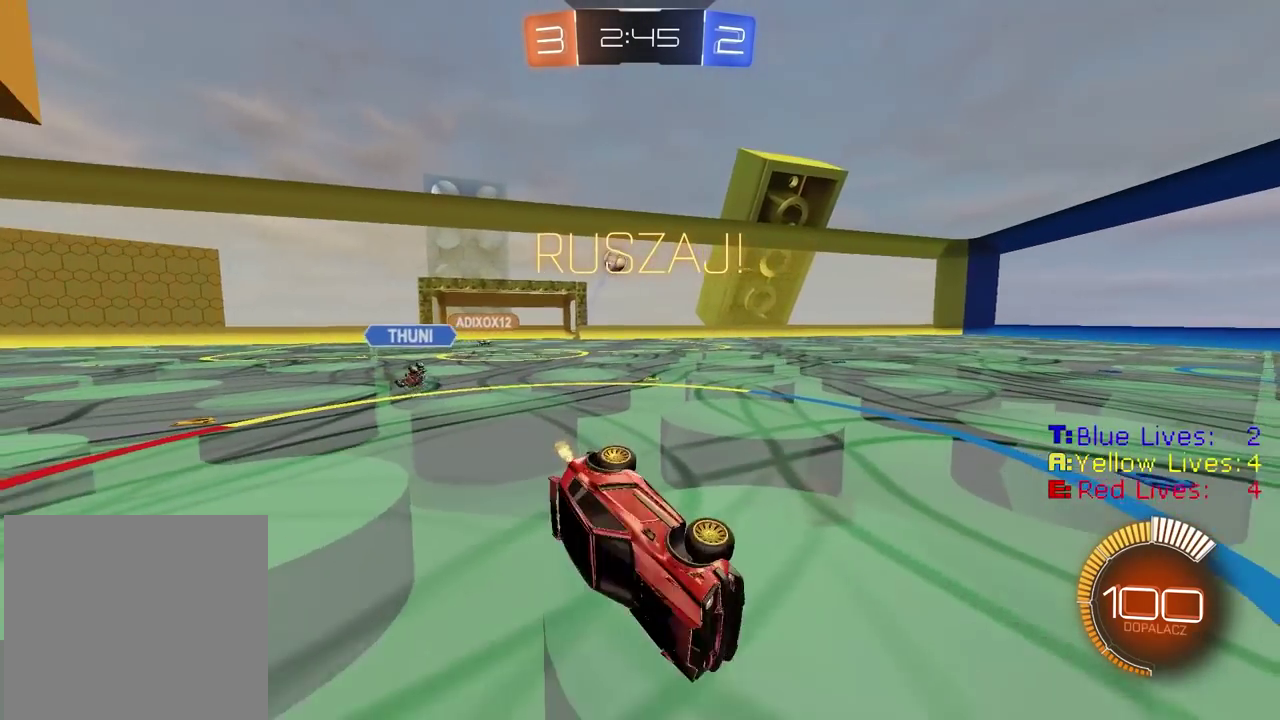
{"buttons": ["CIRCLE", "R2"], "left_stick": "center", "right_stick": "center", "events": [[50, "left_stick", "down-right"], [117, "left_stick", "up"], [167, "left_stick", "center"], [250, "CIRCLE", "down"]]}
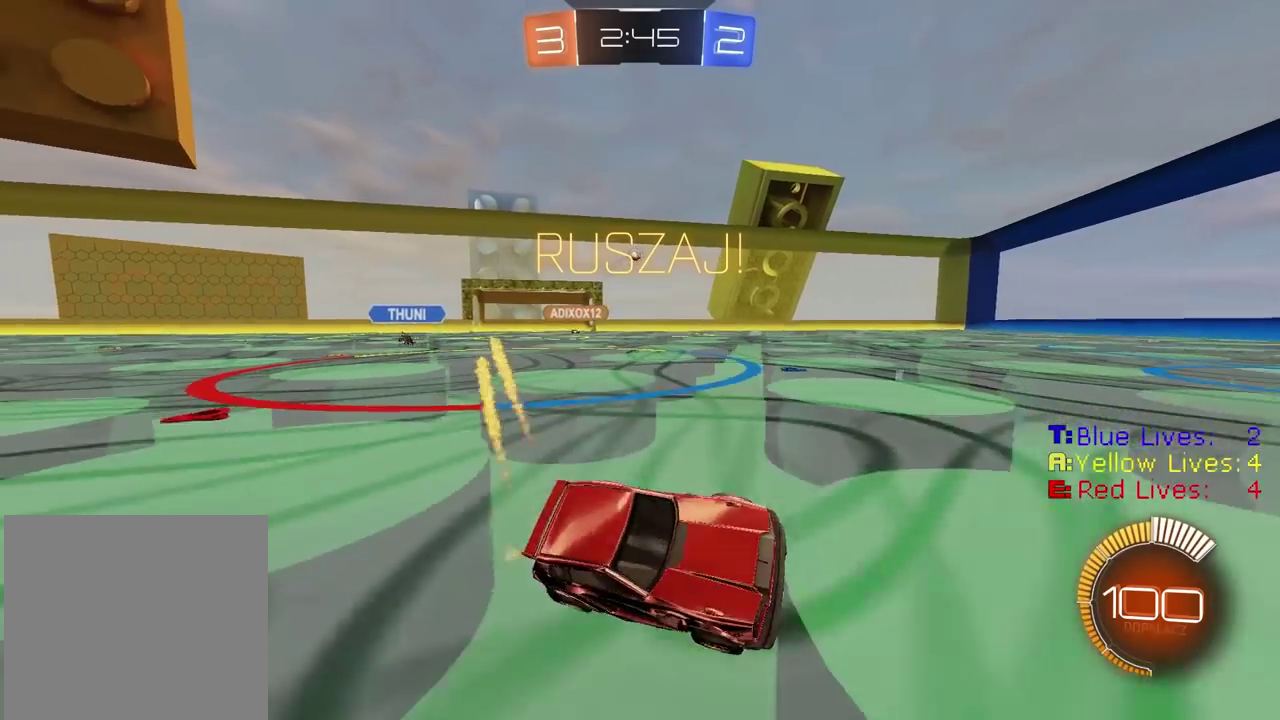
{"buttons": [], "left_stick": "center", "right_stick": "center", "events": [[200, "CIRCLE", "up"], [383, "R2", "up"]]}
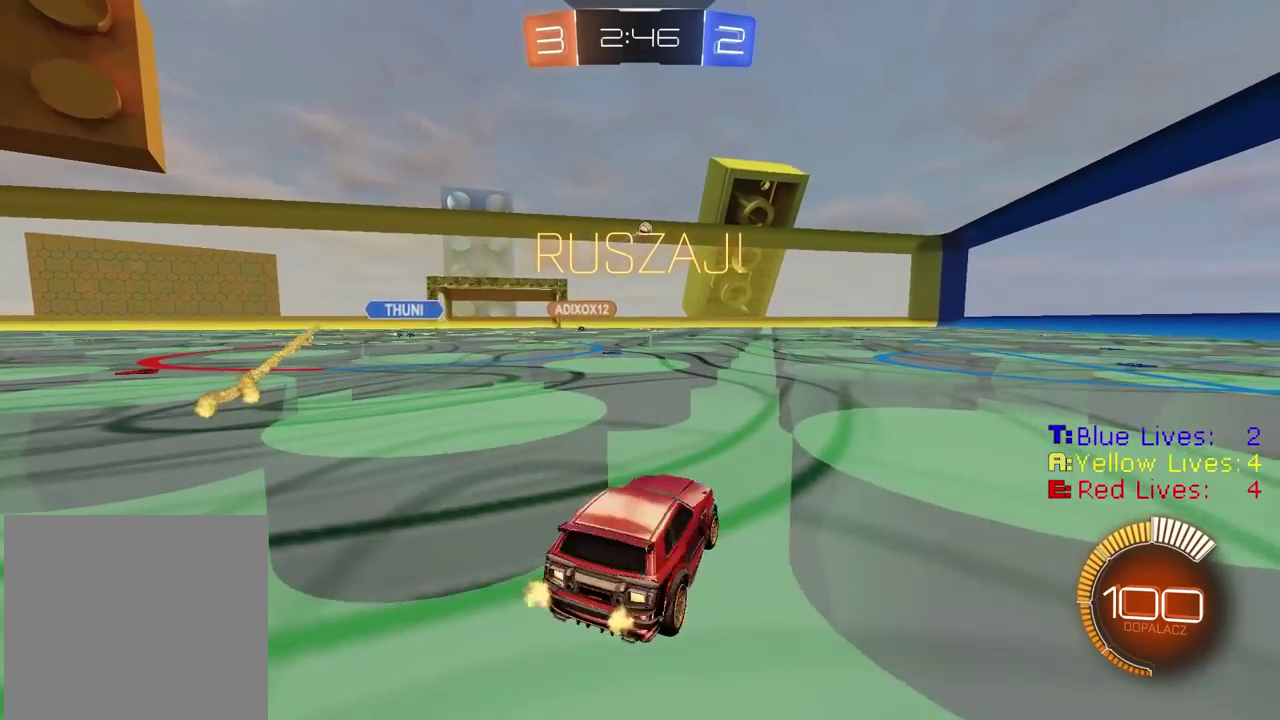
{"buttons": ["CIRCLE", "R2"], "left_stick": "right", "right_stick": "center", "events": [[17, "left_stick", "right"], [50, "R2", "down"], [133, "CIRCLE", "down"]]}
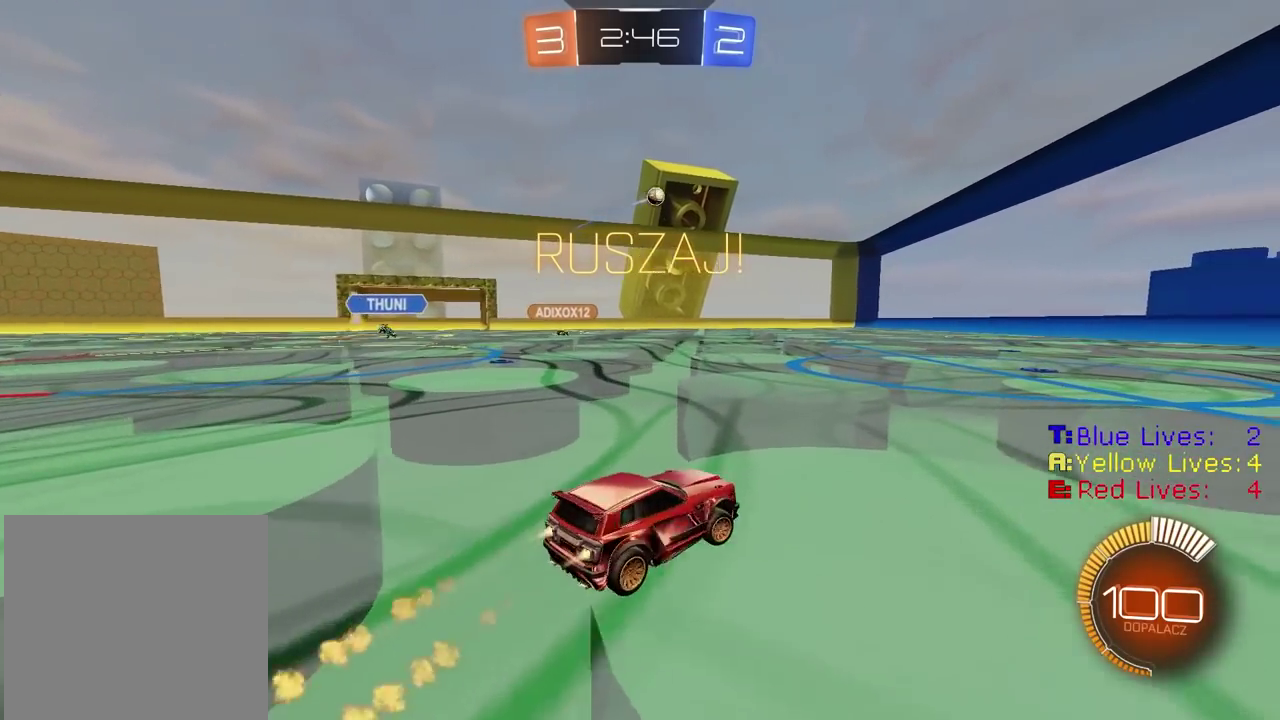
{"buttons": ["R2"], "left_stick": "right", "right_stick": "center", "events": [[400, "CIRCLE", "up"]]}
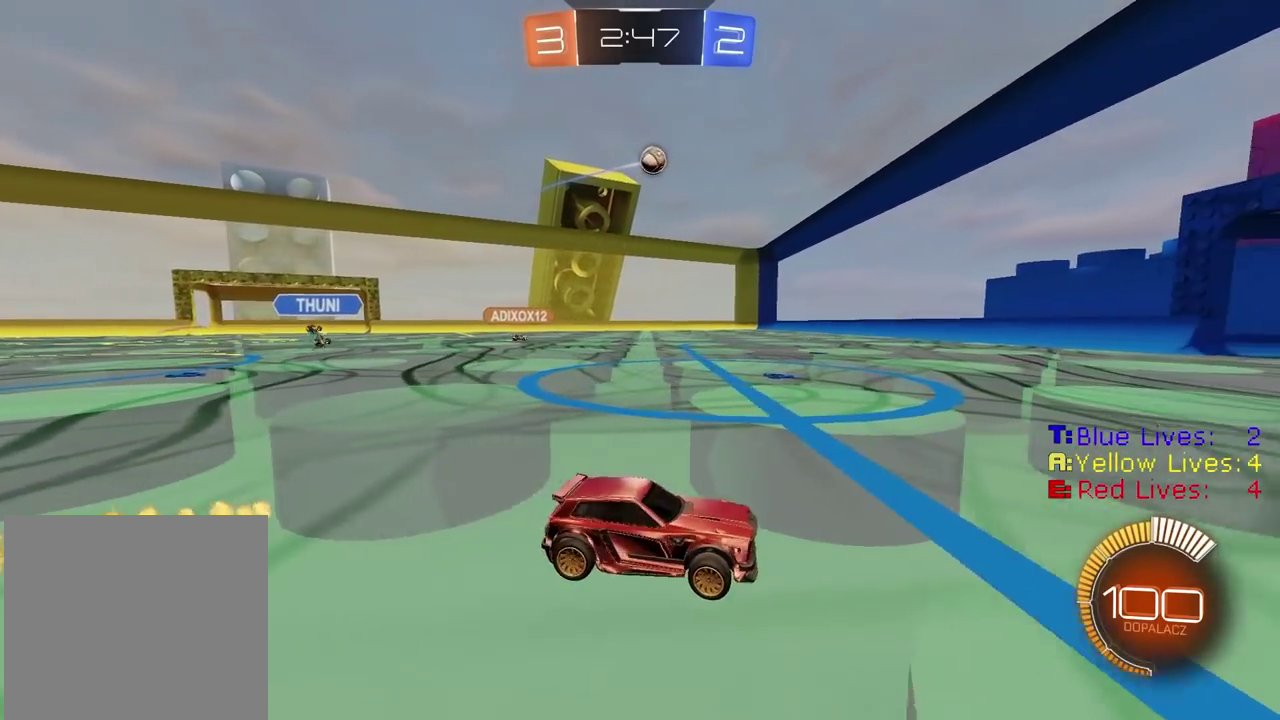
{"buttons": ["CIRCLE", "R2"], "left_stick": "right", "right_stick": "center", "events": [[67, "CIRCLE", "down"]]}
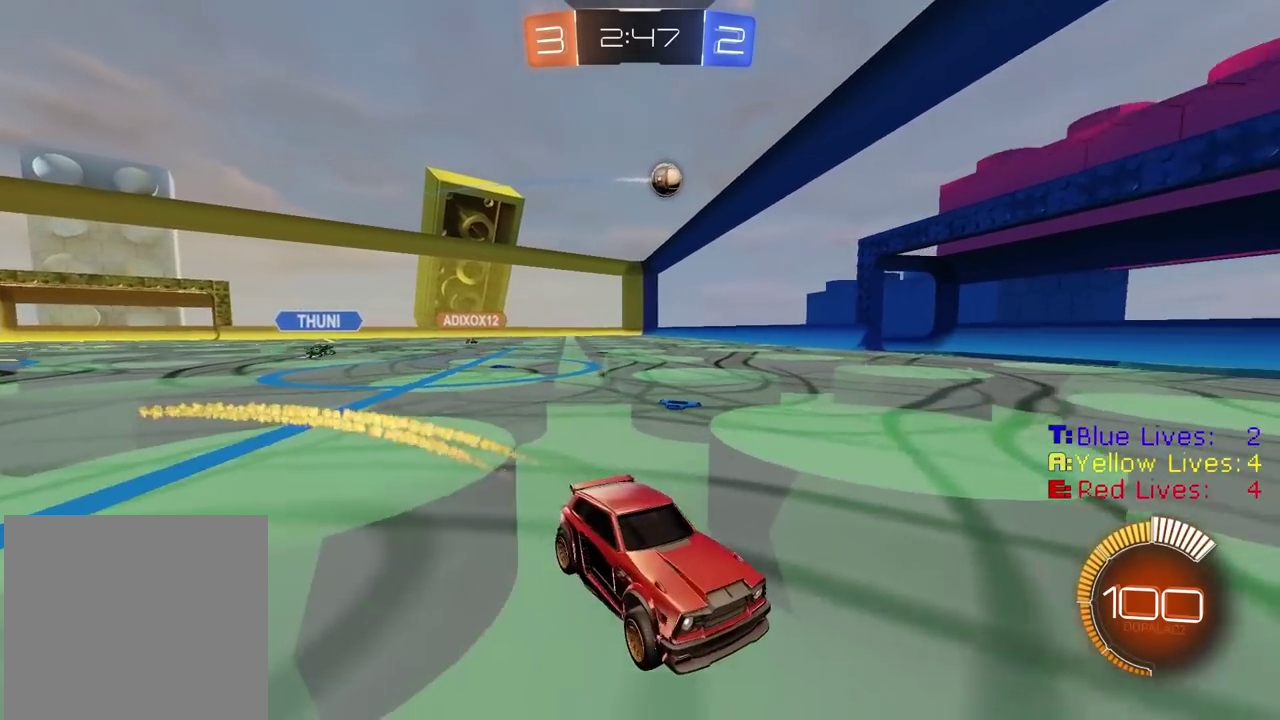
{"buttons": ["R2"], "left_stick": "left", "right_stick": "center", "events": [[150, "CIRCLE", "up"], [183, "left_stick", "center"], [383, "left_stick", "left"]]}
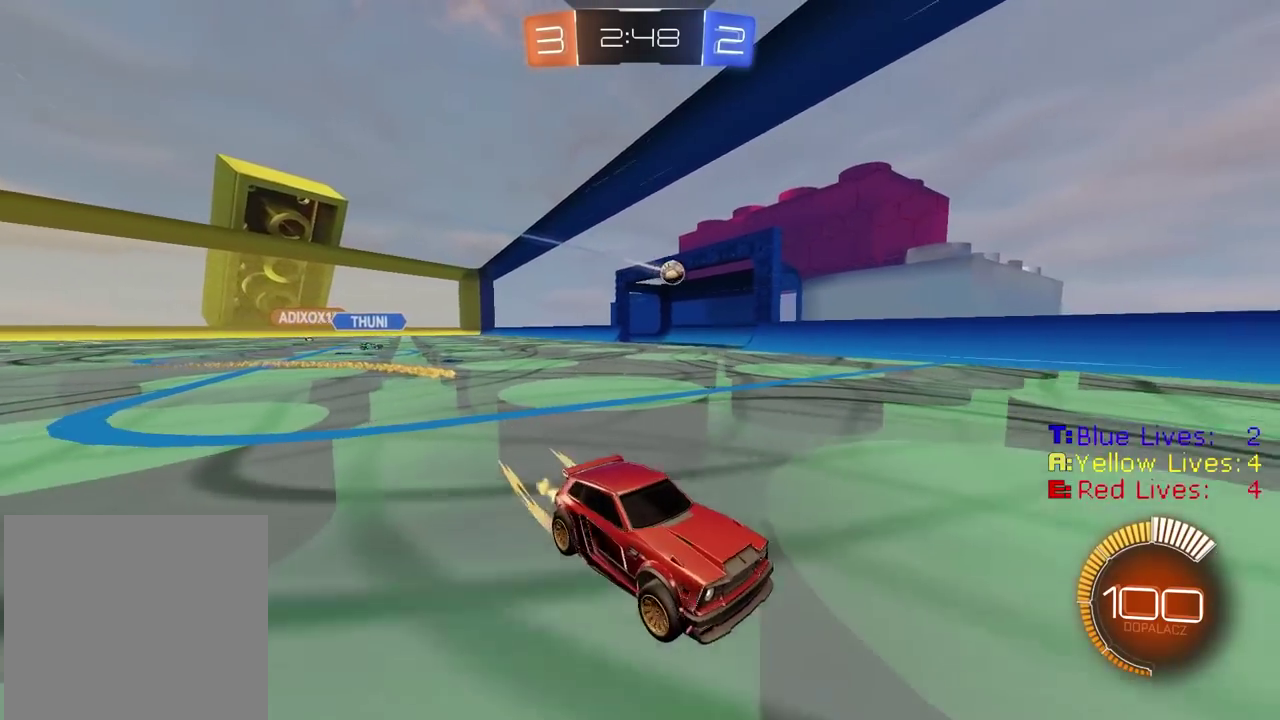
{"buttons": [], "left_stick": "right", "right_stick": "center", "events": [[100, "left_stick", "center"], [217, "left_stick", "right"], [350, "R2", "up"], [367, "L1", "down"], [500, "L1", "up"]]}
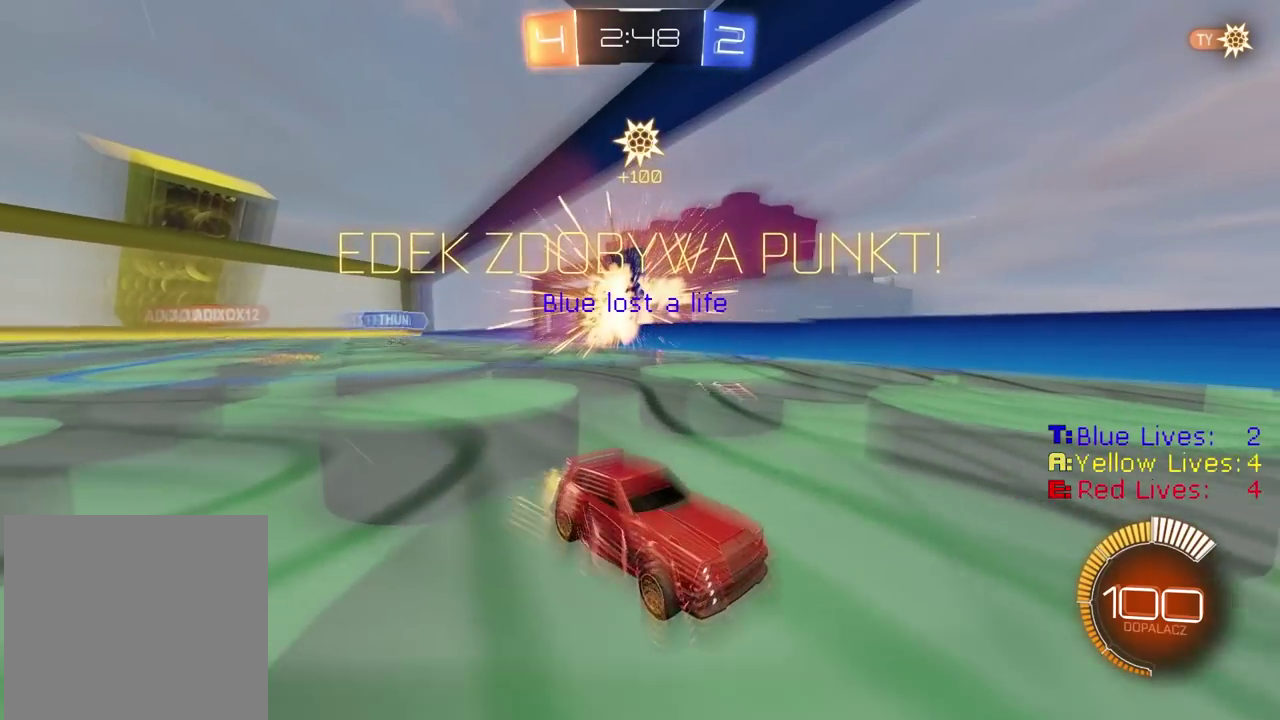
{"buttons": ["R2"], "left_stick": "right", "right_stick": "center", "events": [[100, "R2", "down"], [117, "left_stick", "center"], [367, "left_stick", "right"]]}
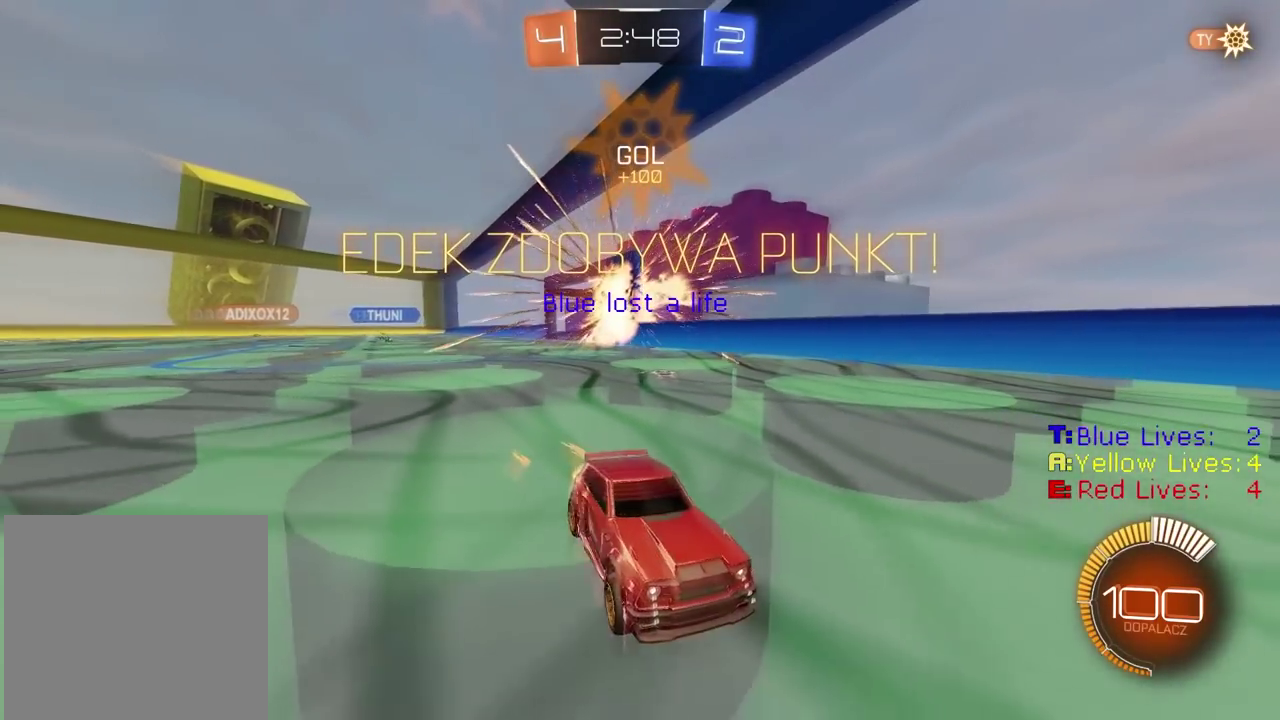
{"buttons": ["CIRCLE", "R2"], "left_stick": "right", "right_stick": "center", "events": [[300, "CIRCLE", "down"], [350, "TRIANGLE", "down"], [500, "TRIANGLE", "up"]]}
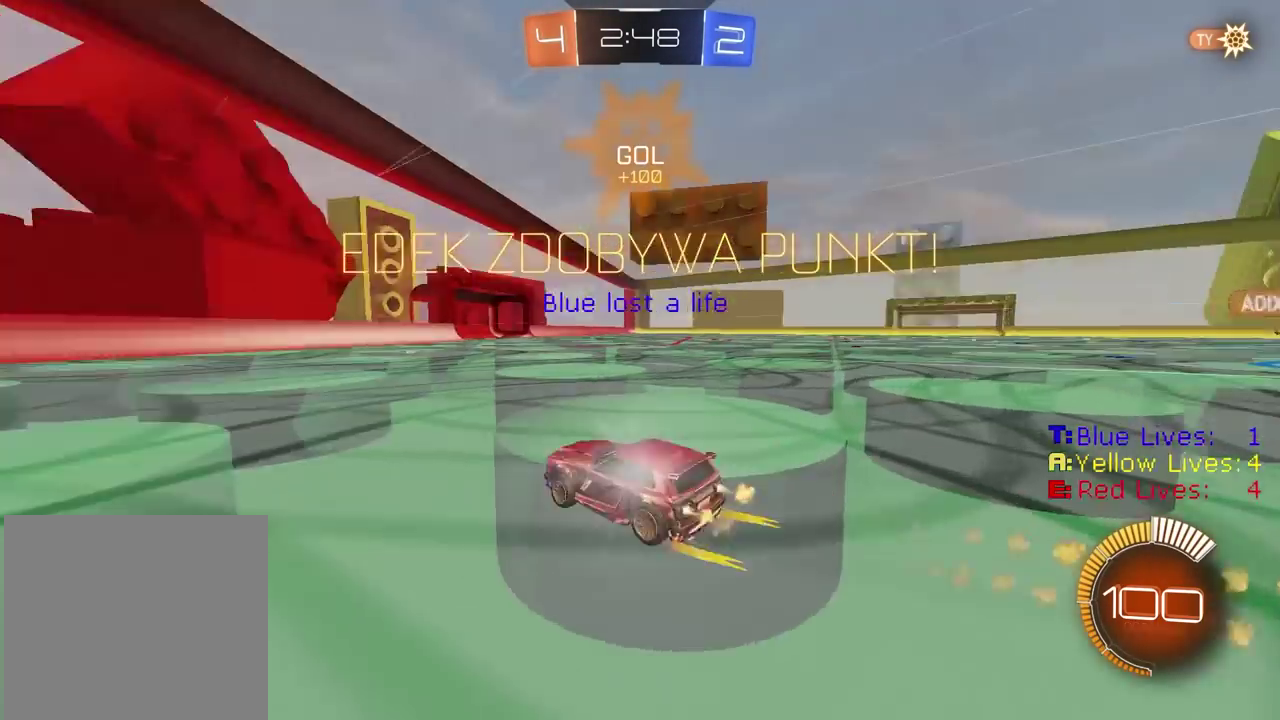
{"buttons": ["R2"], "left_stick": "center", "right_stick": "center", "events": [[267, "left_stick", "center"], [417, "CROSS", "down"], [417, "left_stick", "up"], [483, "CIRCLE", "up"], [483, "CROSS", "up"], [483, "left_stick", "center"]]}
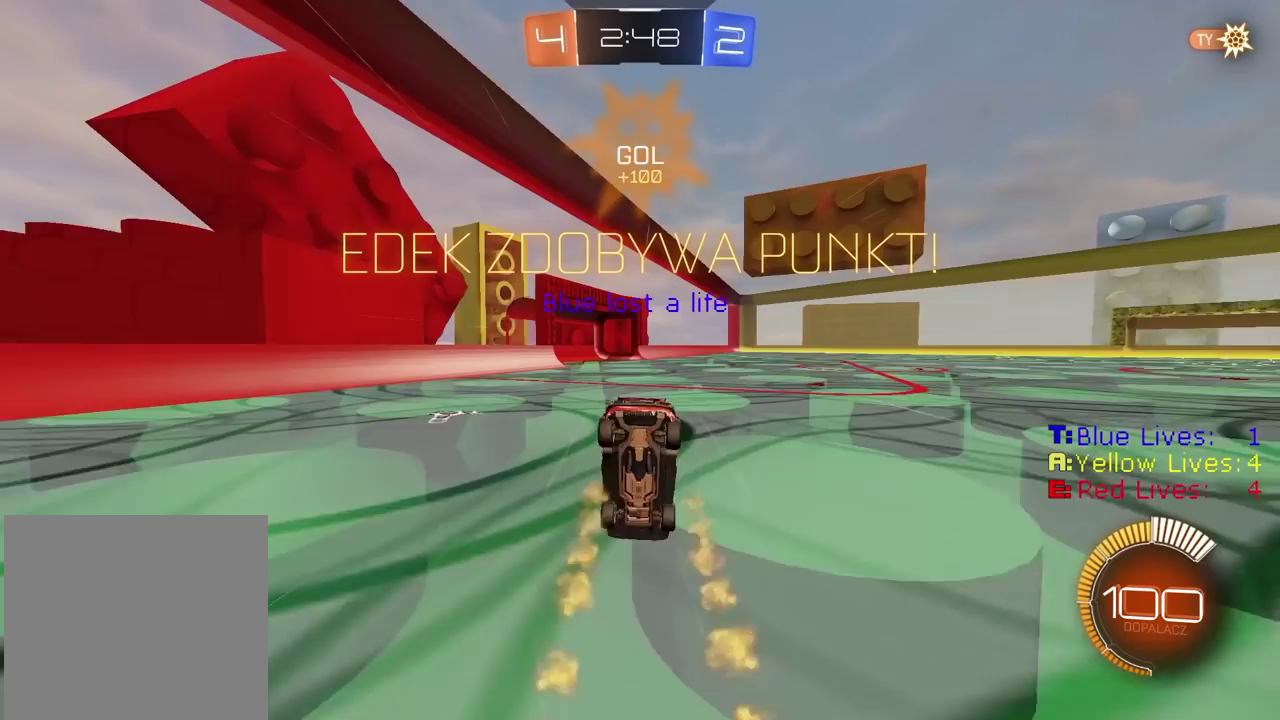
{"buttons": [], "left_stick": "center", "right_stick": "center", "events": [[50, "R2", "up"]]}
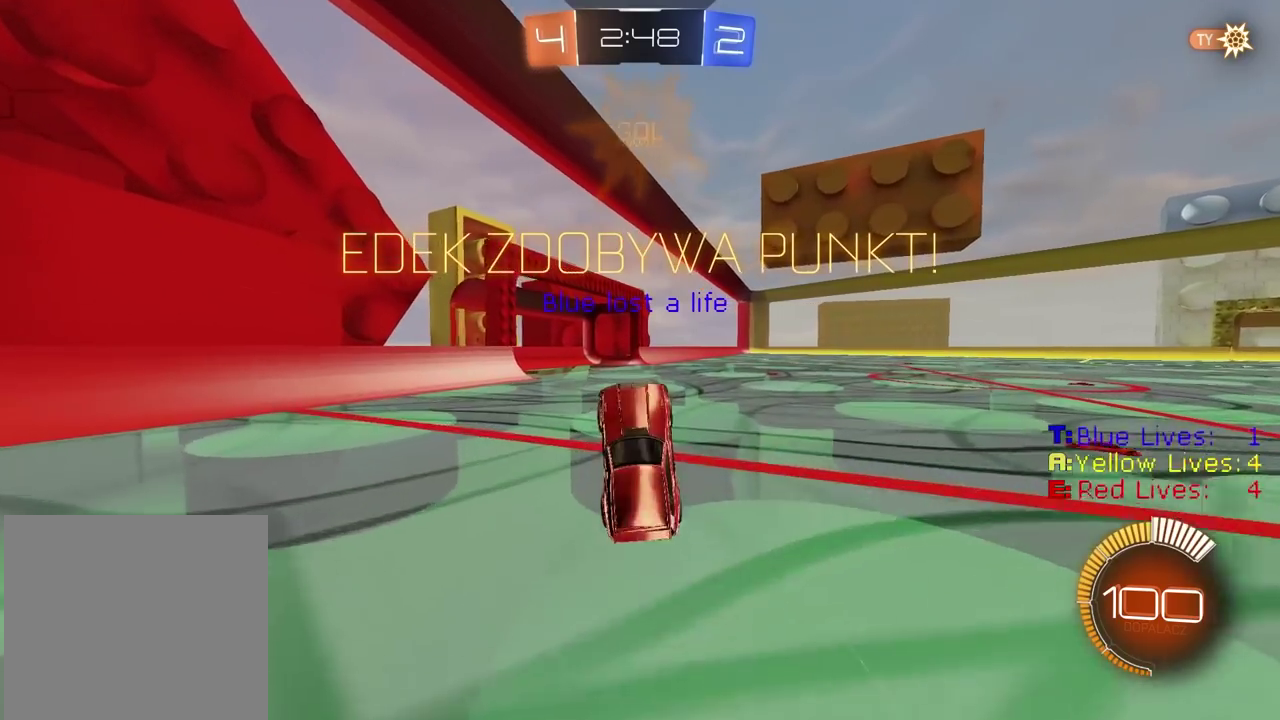
{"buttons": ["R2"], "left_stick": "right", "right_stick": "center", "events": [[217, "TRIANGLE", "down"], [283, "TRIANGLE", "up"], [350, "R2", "down"], [383, "left_stick", "right"]]}
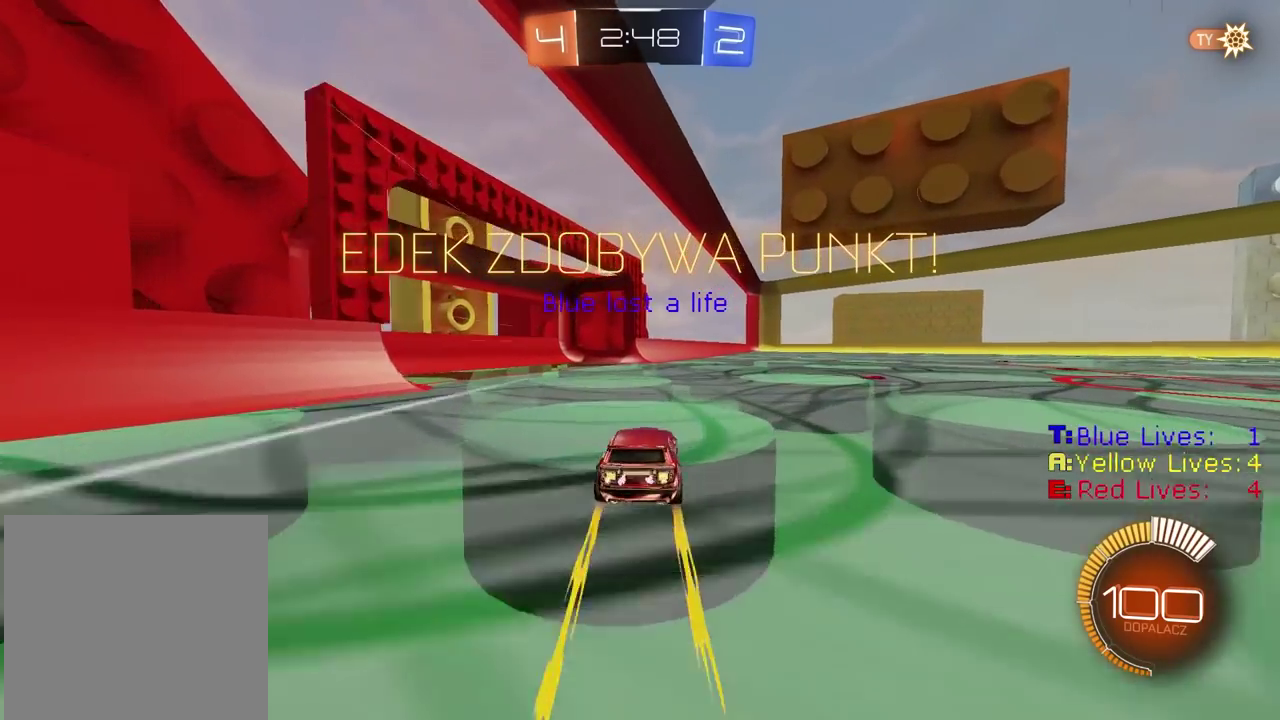
{"buttons": ["CROSS"], "left_stick": "center", "right_stick": "center", "events": [[167, "left_stick", "up-right"], [200, "R2", "up"], [217, "left_stick", "up"], [267, "CROSS", "down"], [350, "CROSS", "up"], [400, "CROSS", "down"], [433, "left_stick", "center"]]}
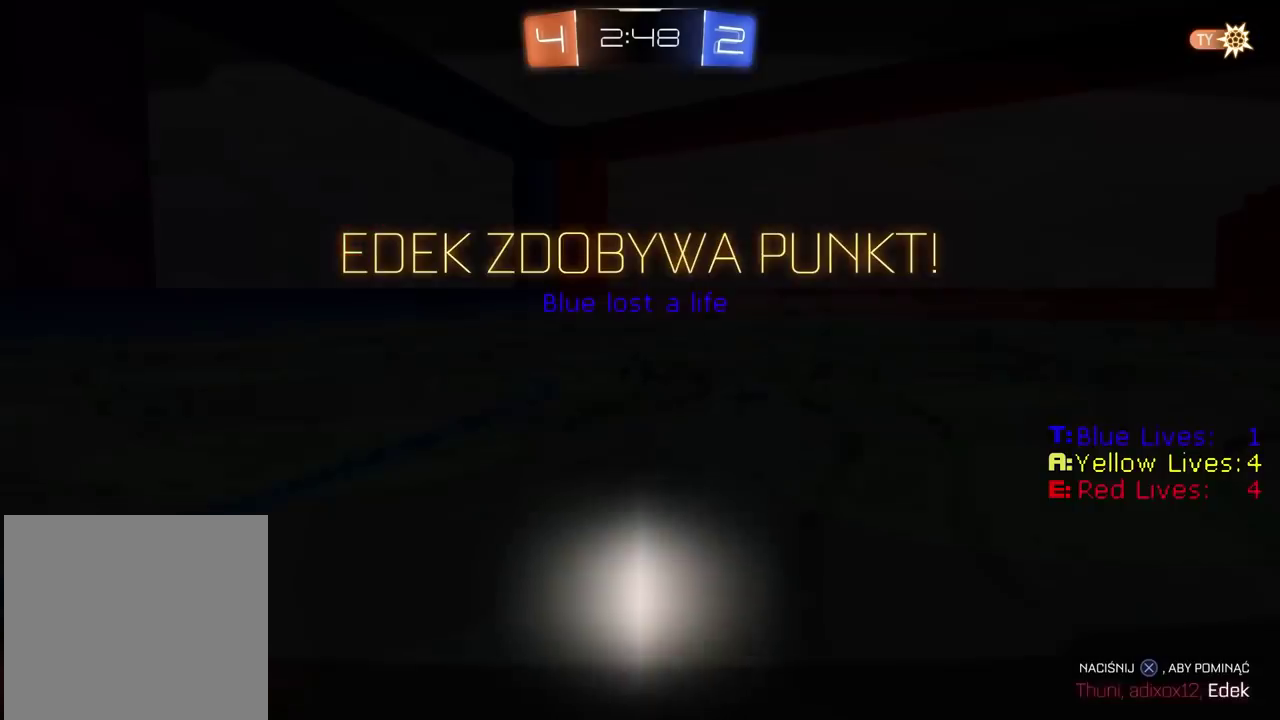
{"buttons": [], "left_stick": "center", "right_stick": "center", "events": [[33, "CROSS", "up"], [100, "CROSS", "down"], [200, "CROSS", "up"], [300, "CROSS", "down"], [383, "CROSS", "up"]]}
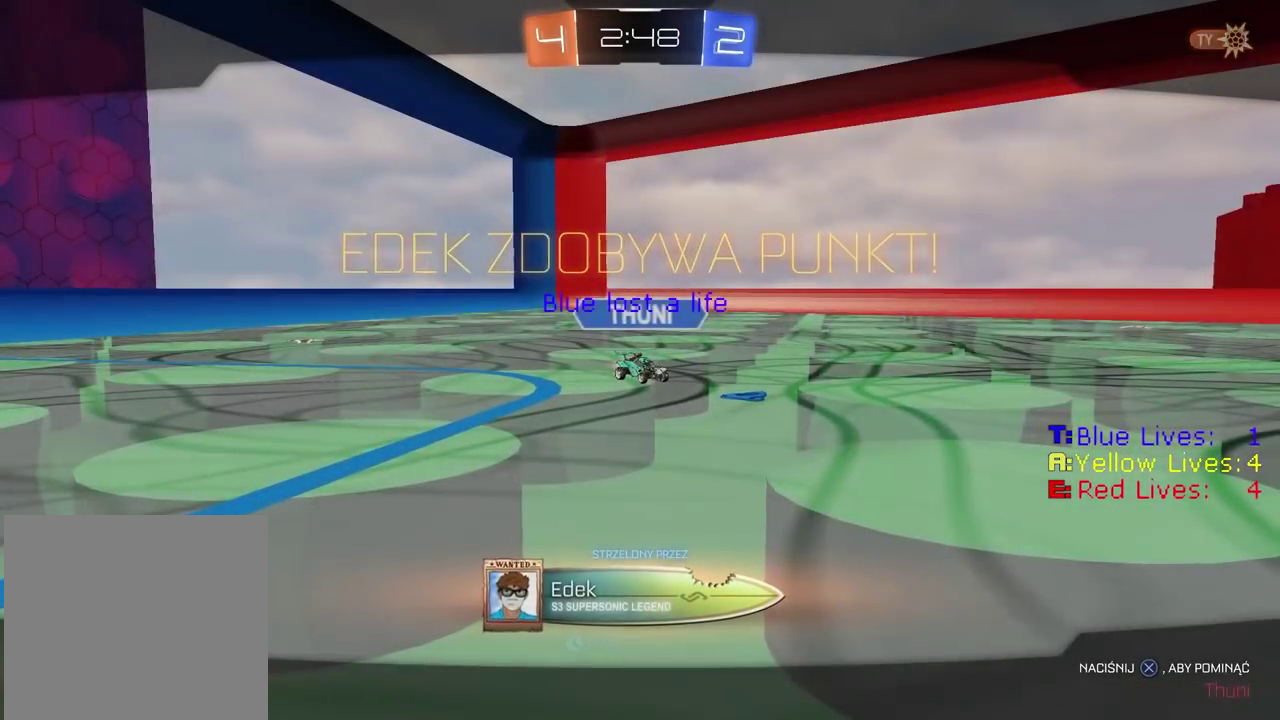
{"buttons": [], "left_stick": "center", "right_stick": "center", "events": []}
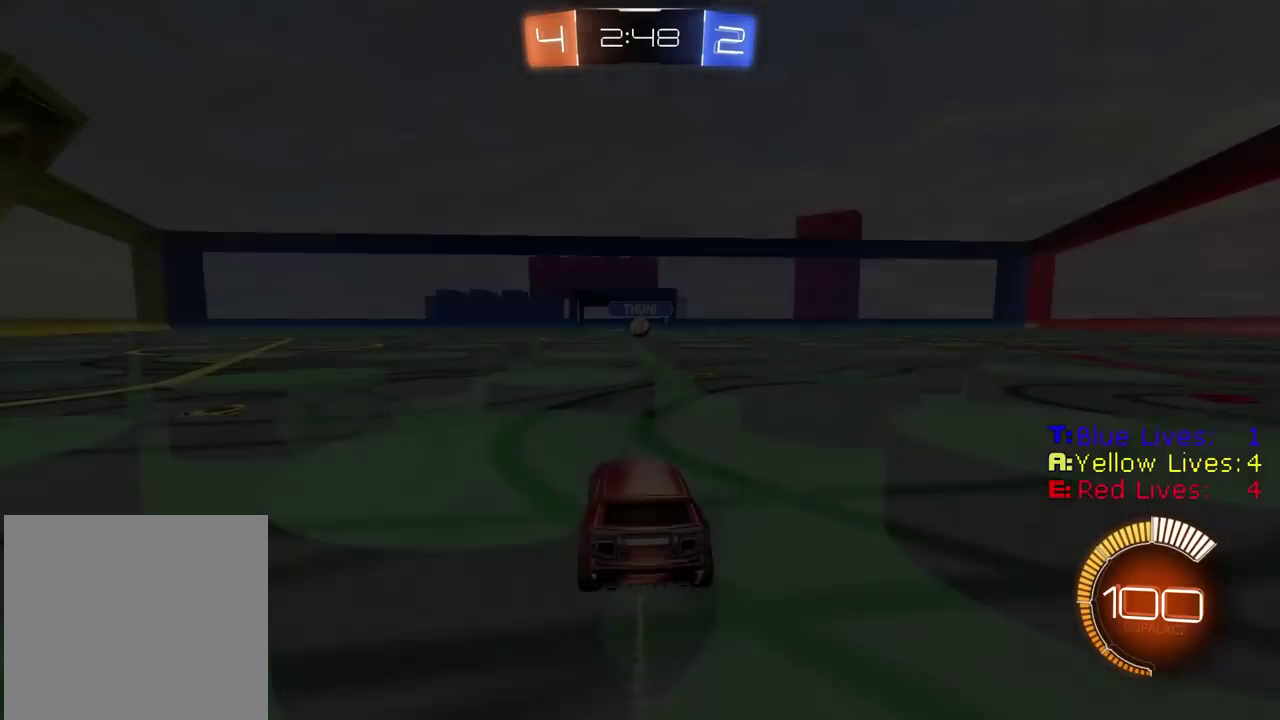
{"buttons": [], "left_stick": "center", "right_stick": "center", "events": [[33, "CROSS", "down"], [133, "CROSS", "up"]]}
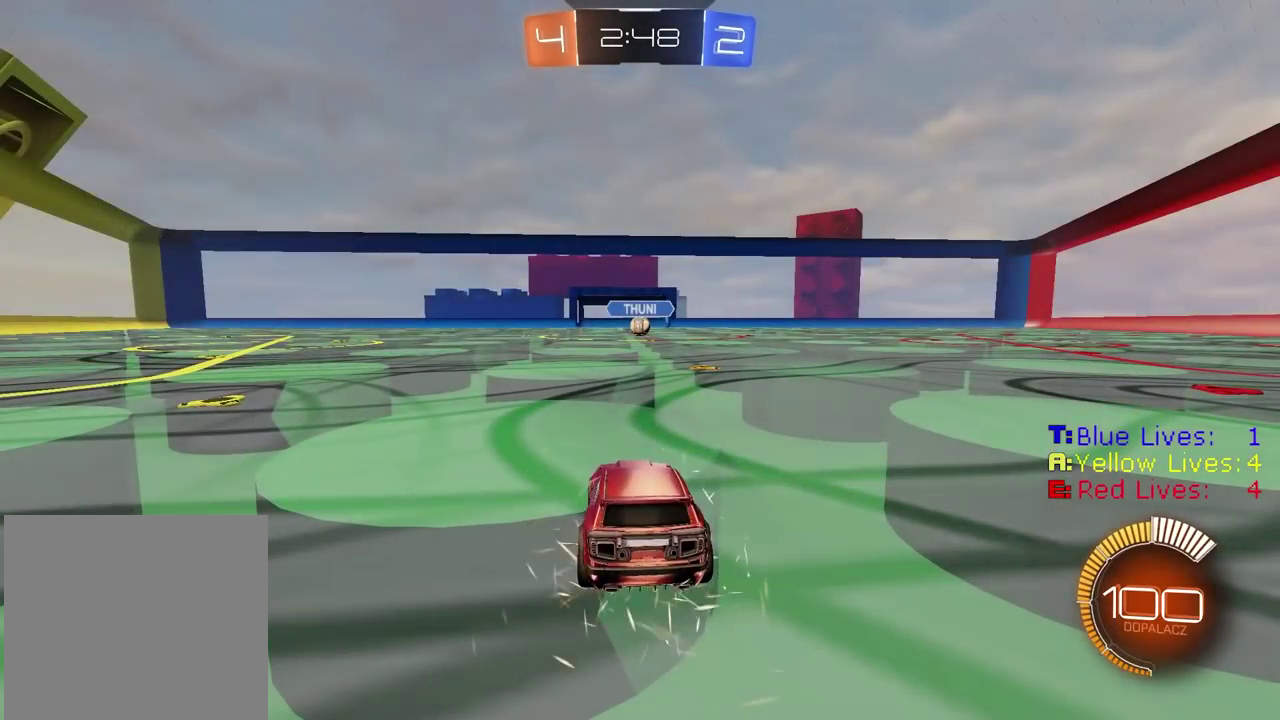
{"buttons": [], "left_stick": "center", "right_stick": "up-right", "events": [[183, "right_stick", "up-right"]]}
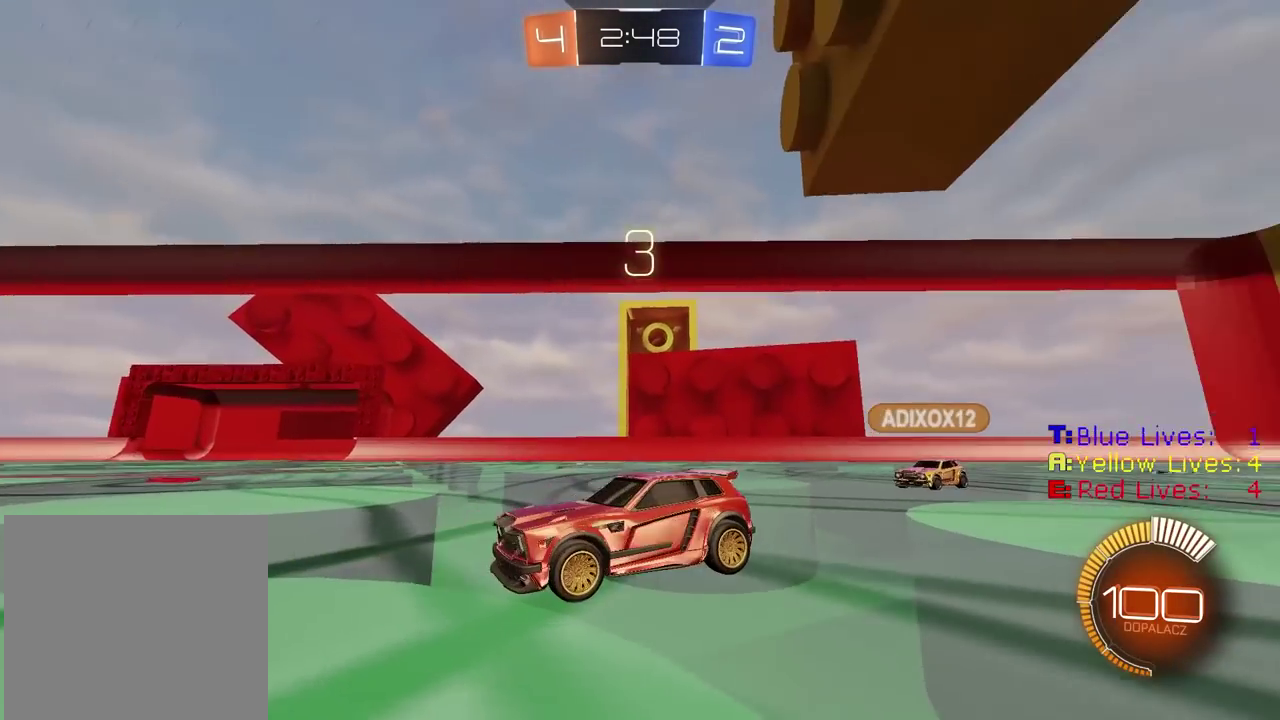
{"buttons": [], "left_stick": "center", "right_stick": "center", "events": [[367, "right_stick", "center"]]}
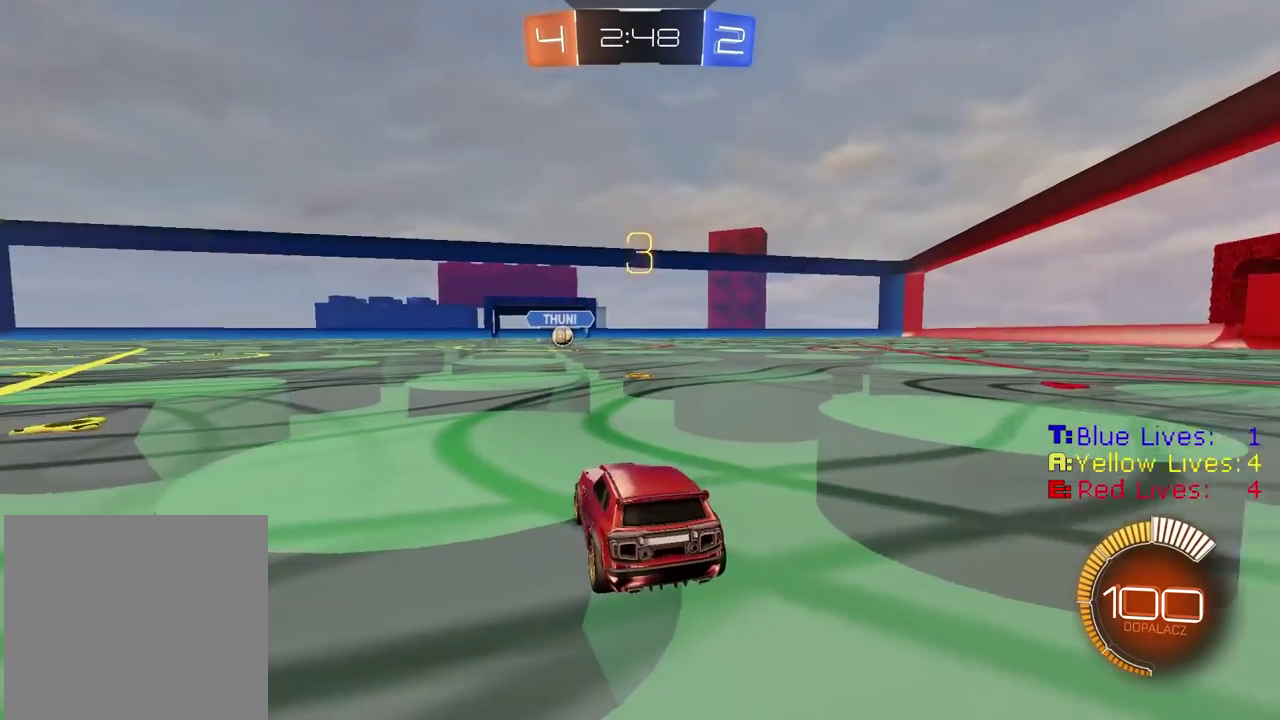
{"buttons": ["R2"], "left_stick": "center", "right_stick": "center", "events": [[83, "R2", "down"]]}
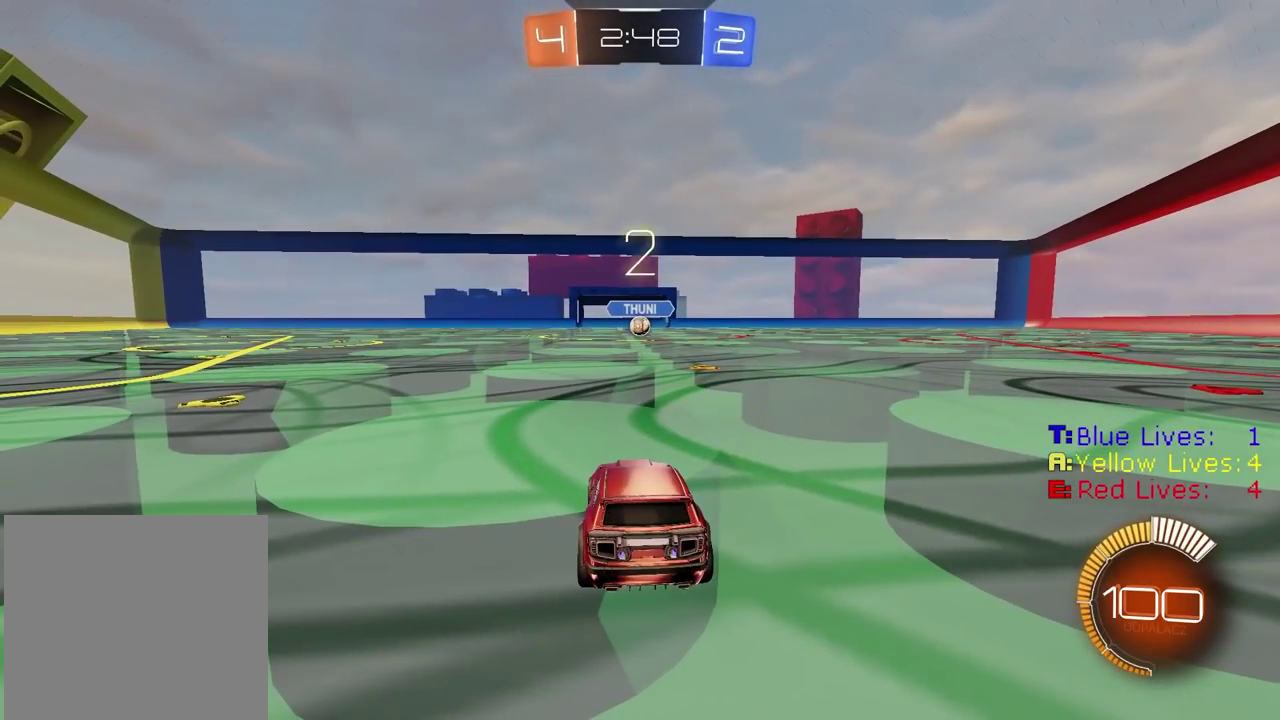
{"buttons": ["R2"], "left_stick": "center", "right_stick": "center", "events": [[117, "right_stick", "left"], [367, "right_stick", "center"]]}
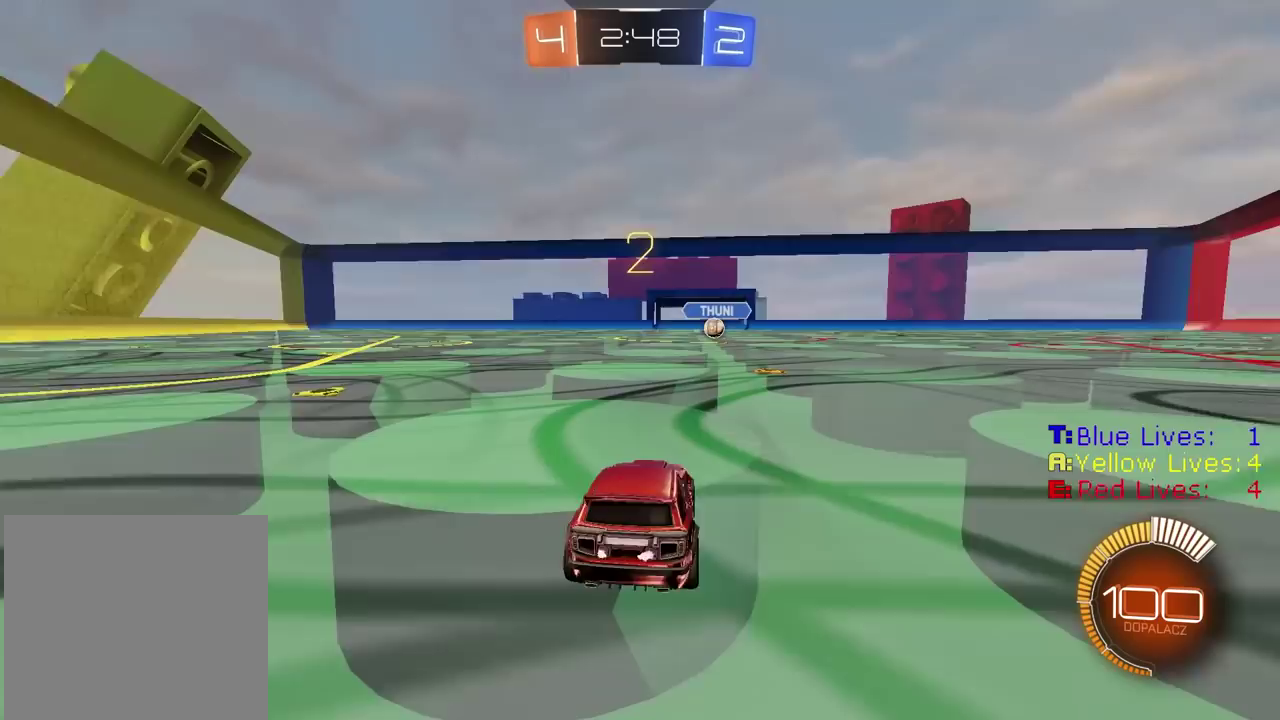
{"buttons": ["CIRCLE", "R2"], "left_stick": "up-right", "right_stick": "center", "events": [[300, "CIRCLE", "down"], [383, "left_stick", "up-right"]]}
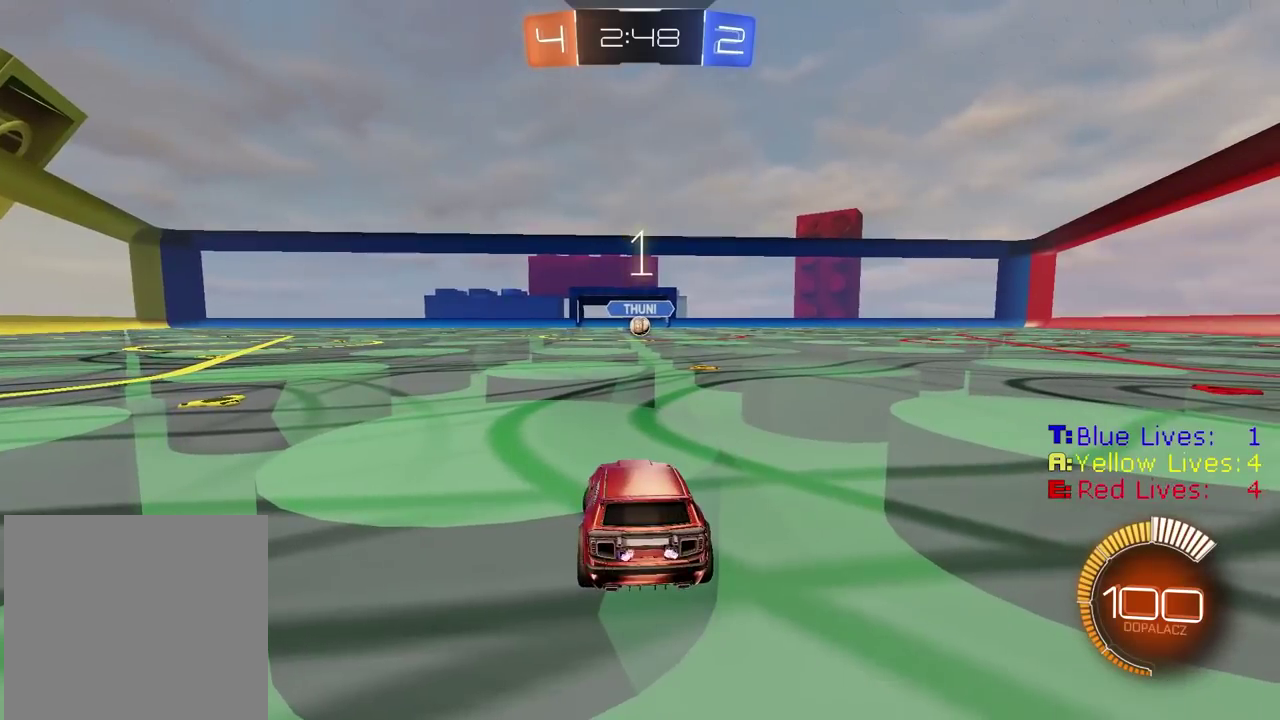
{"buttons": ["CIRCLE", "R2"], "left_stick": "center", "right_stick": "center", "events": [[217, "CIRCLE", "up"], [217, "left_stick", "left"], [283, "TRIANGLE", "down"], [367, "left_stick", "center"], [400, "TRIANGLE", "up"], [467, "CIRCLE", "down"]]}